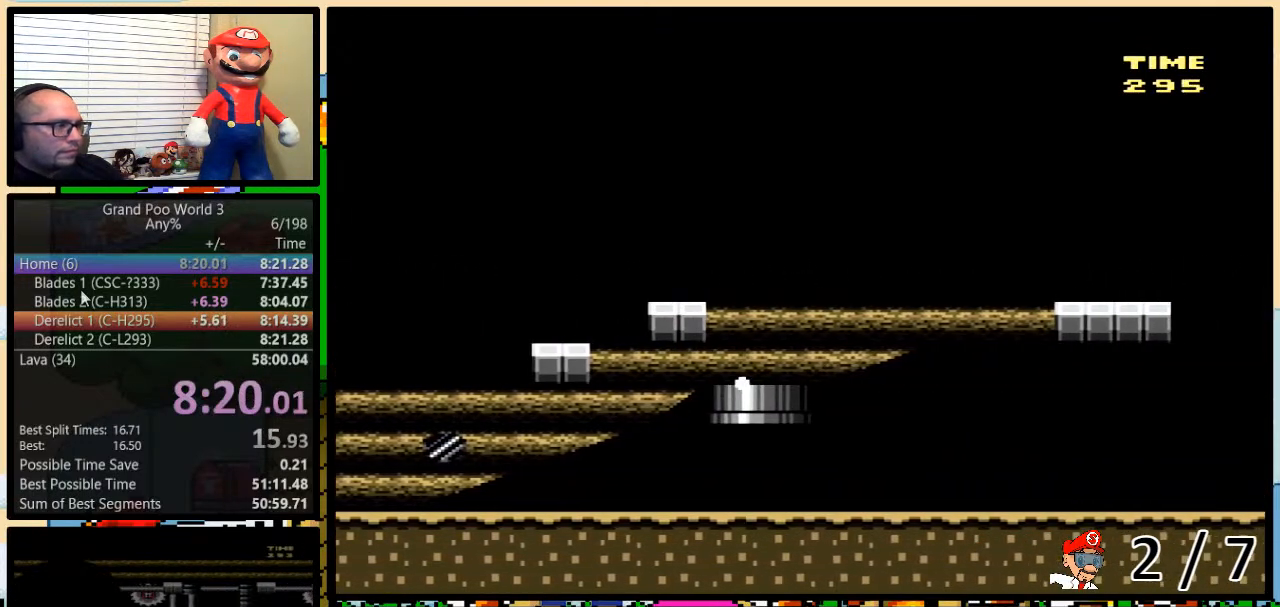
Gameplay with a controller (Nintendo layout); each line is a JSON object with the inputs held at the frame after it. "events" lists button and stick changes between this image and that frame as [ms after this image, input, new state], when the widget could be followed in between. Not read: L3 R3.
{"buttons": ["Y"], "events": [[250, "DPAD_DOWN", "up"]]}
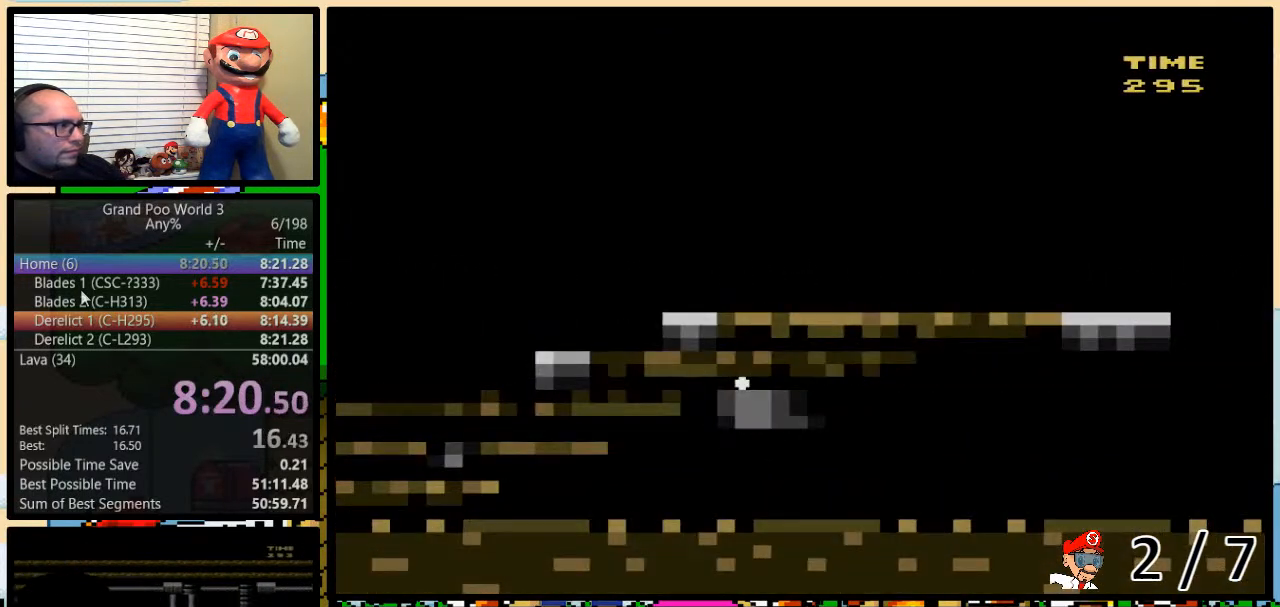
{"buttons": ["Y"], "events": []}
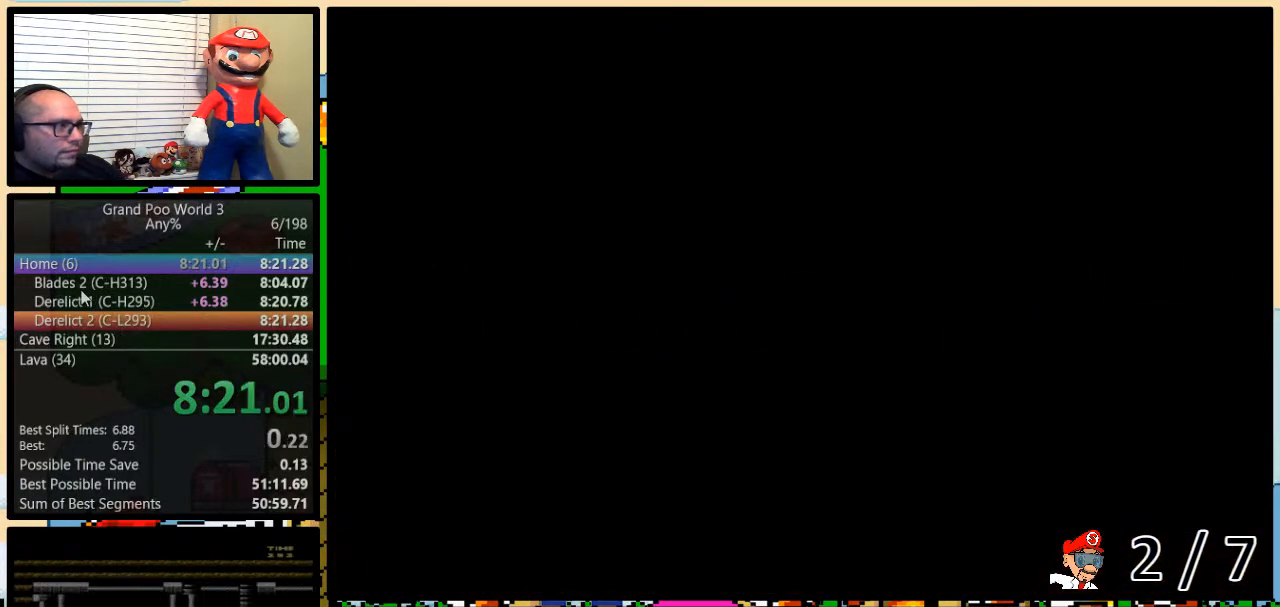
{"buttons": ["Y"], "events": []}
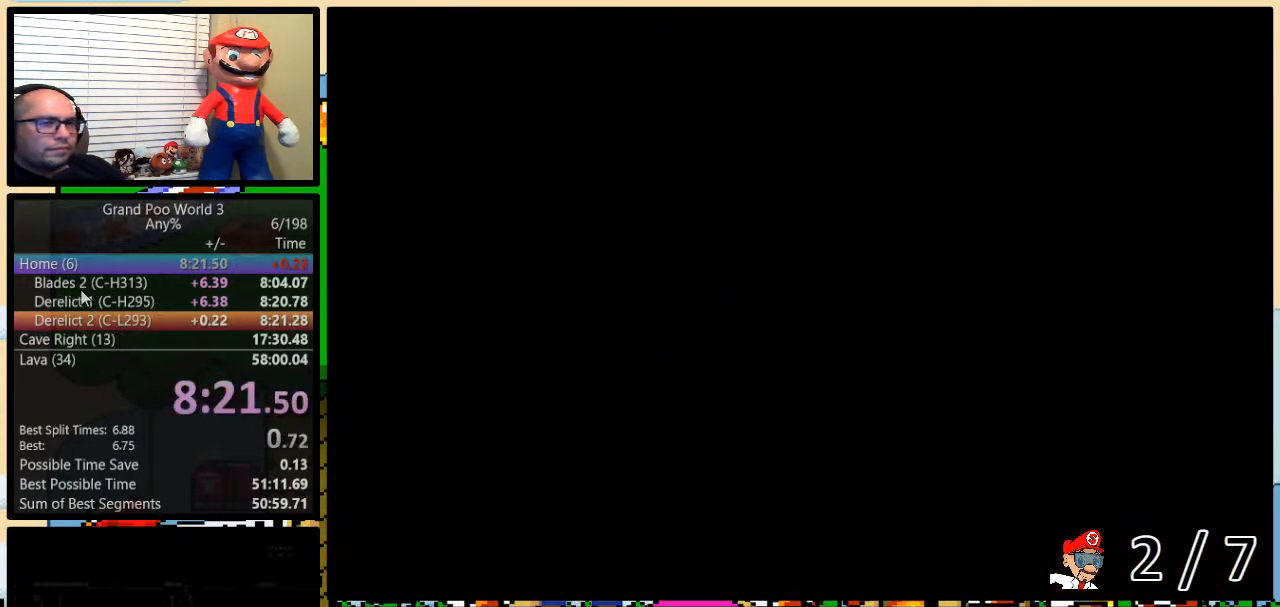
{"buttons": ["Y", "DPAD_LEFT"], "events": [[100, "DPAD_LEFT", "down"]]}
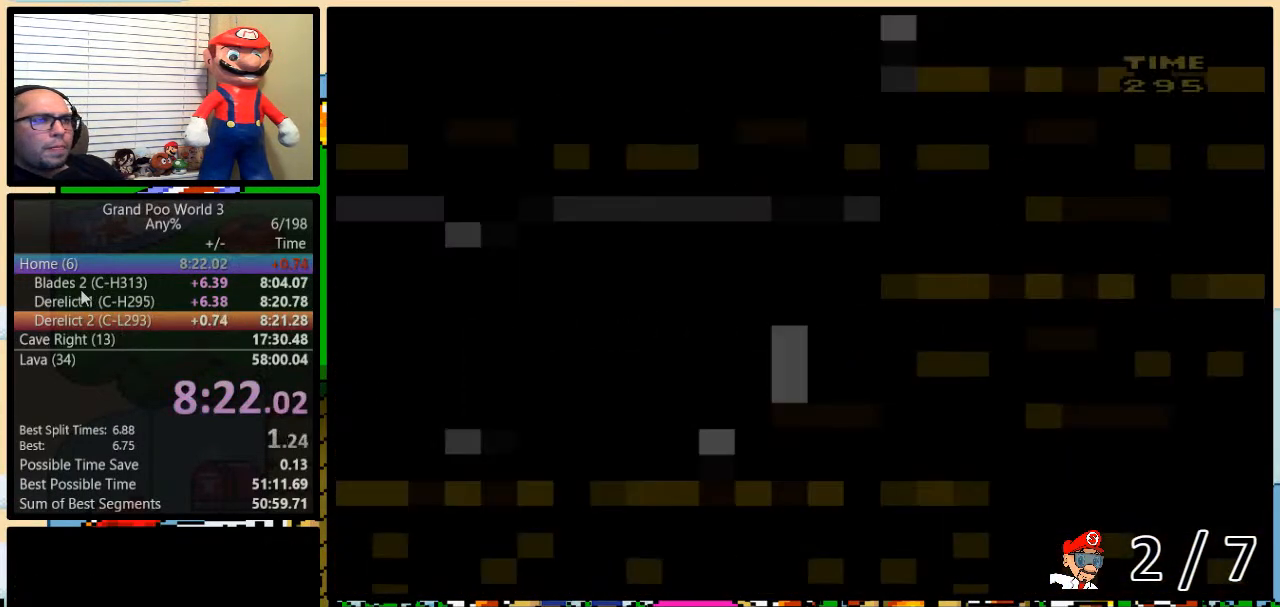
{"buttons": ["Y", "DPAD_LEFT"], "events": []}
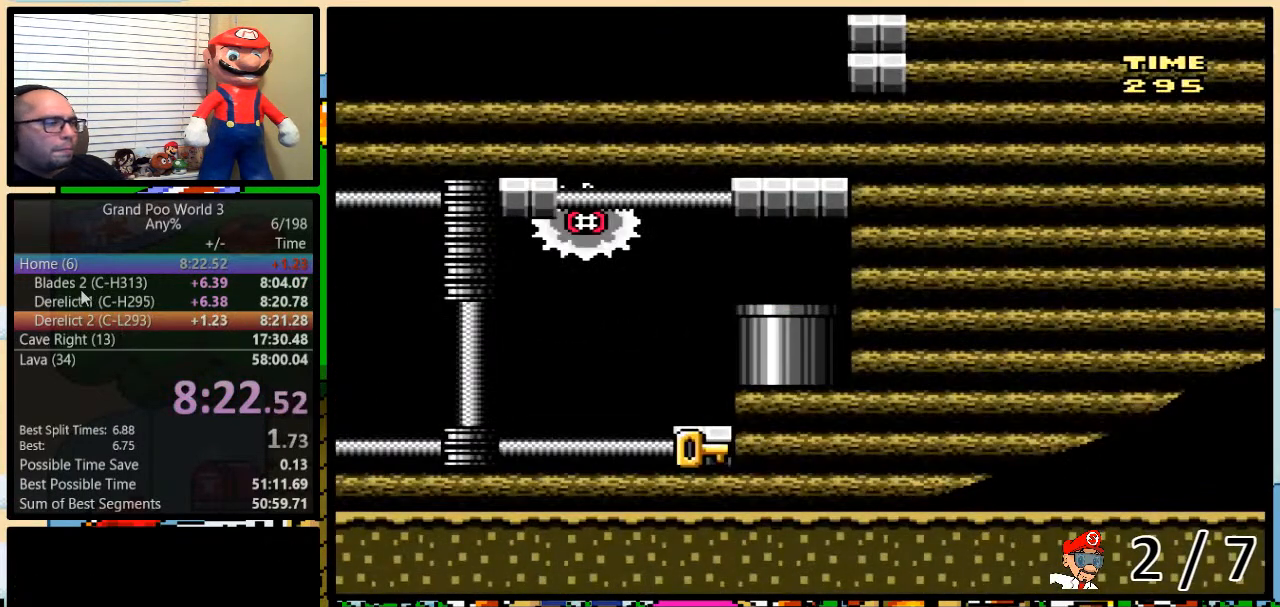
{"buttons": ["Y", "DPAD_LEFT"], "events": []}
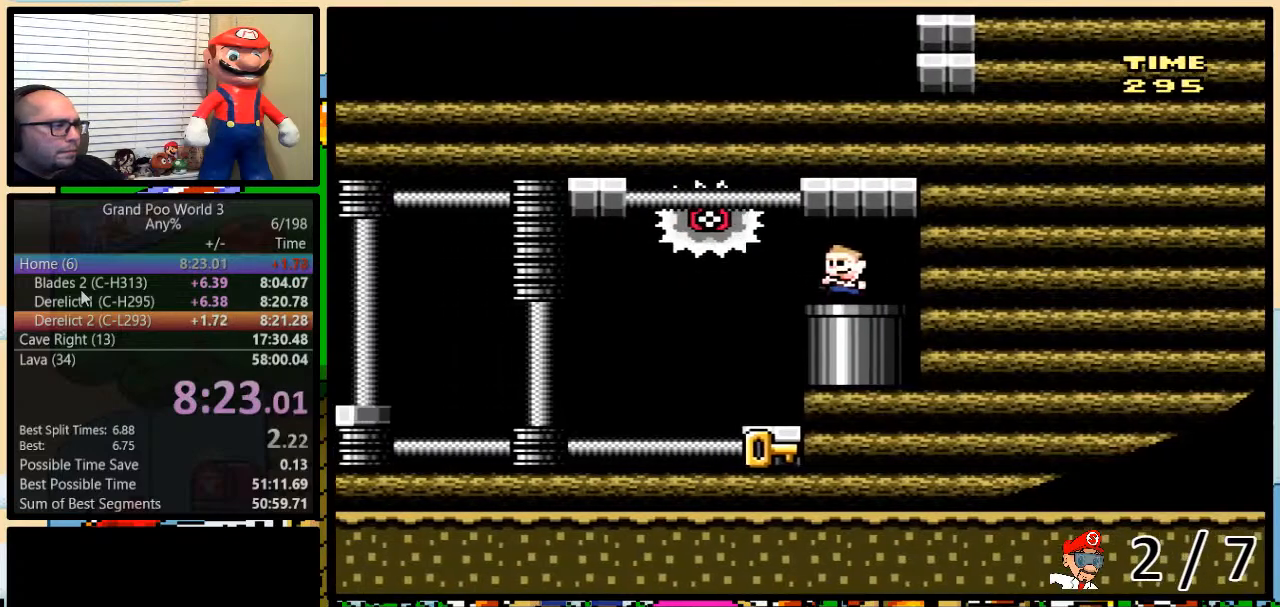
{"buttons": ["Y", "DPAD_LEFT"], "events": [[167, "DPAD_UP", "down"], [183, "DPAD_LEFT", "up"], [217, "DPAD_RIGHT", "down"], [217, "DPAD_UP", "up"], [317, "DPAD_LEFT", "down"], [317, "DPAD_RIGHT", "up"]]}
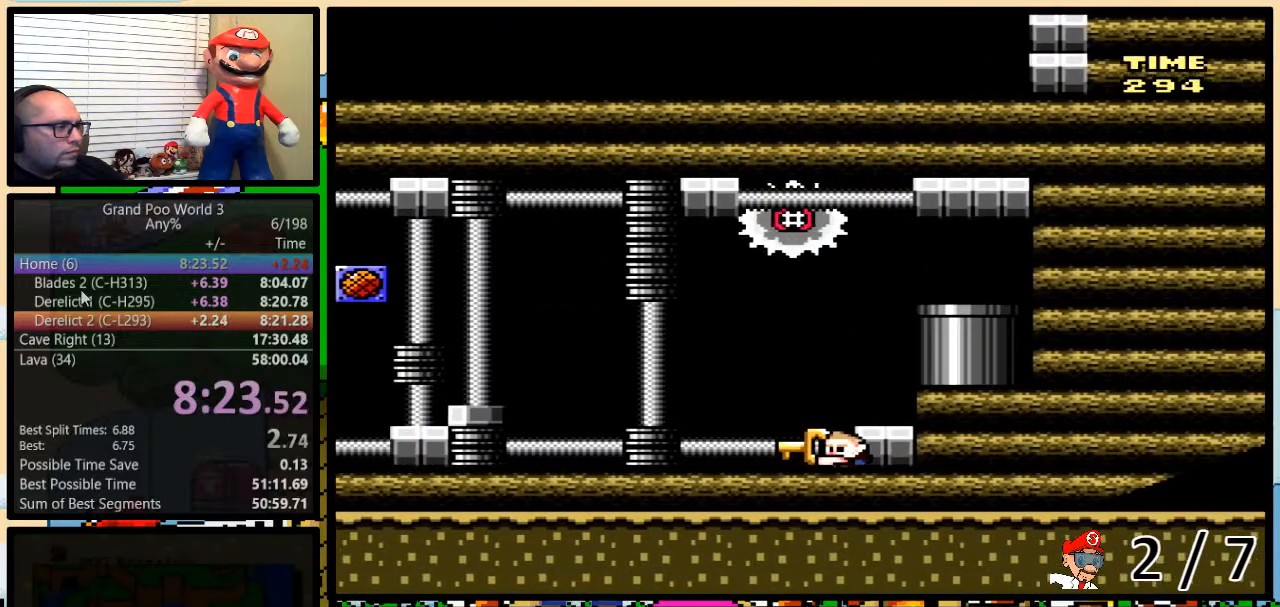
{"buttons": ["Y", "DPAD_LEFT"], "events": []}
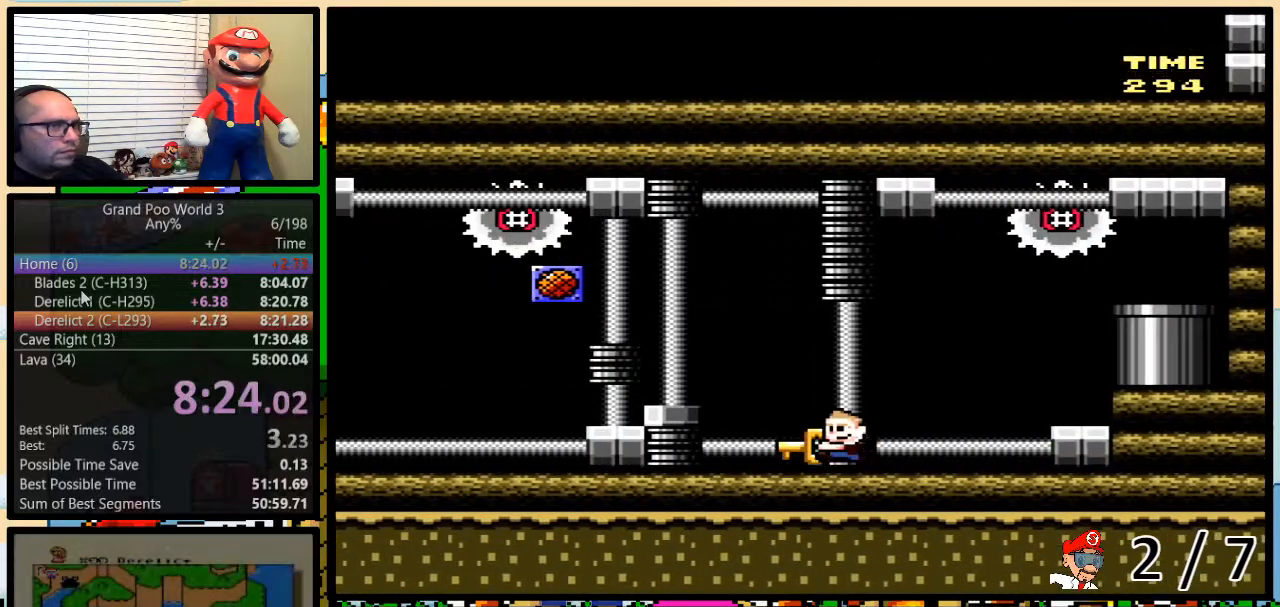
{"buttons": ["Y", "DPAD_LEFT"], "events": []}
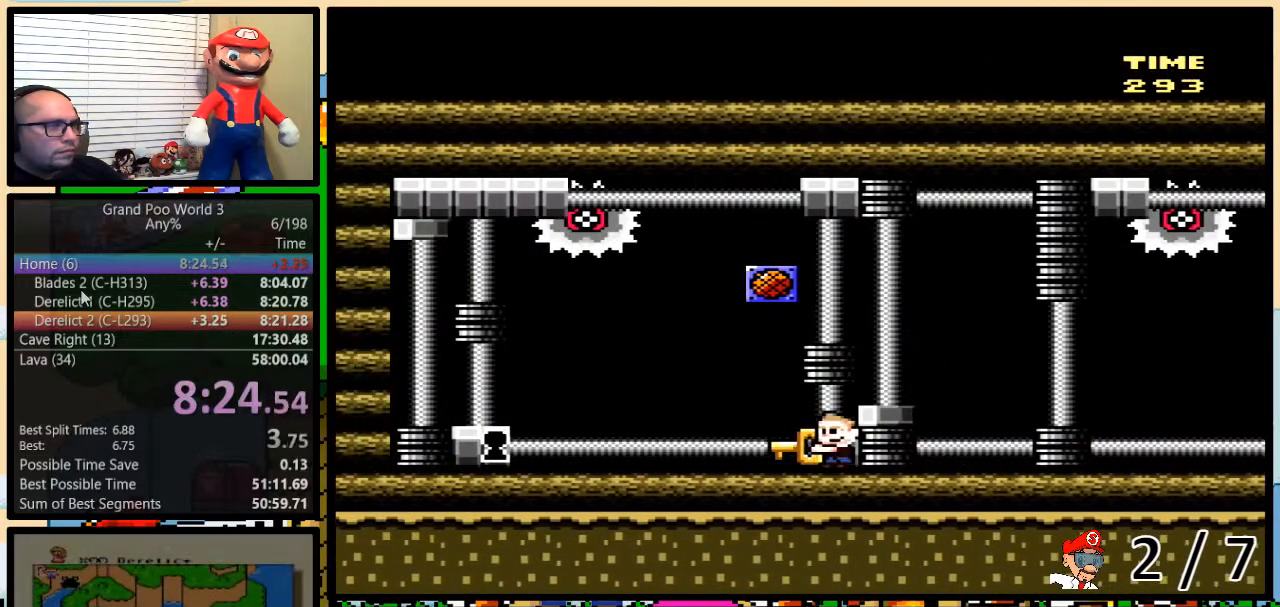
{"buttons": ["Y", "DPAD_LEFT"], "events": []}
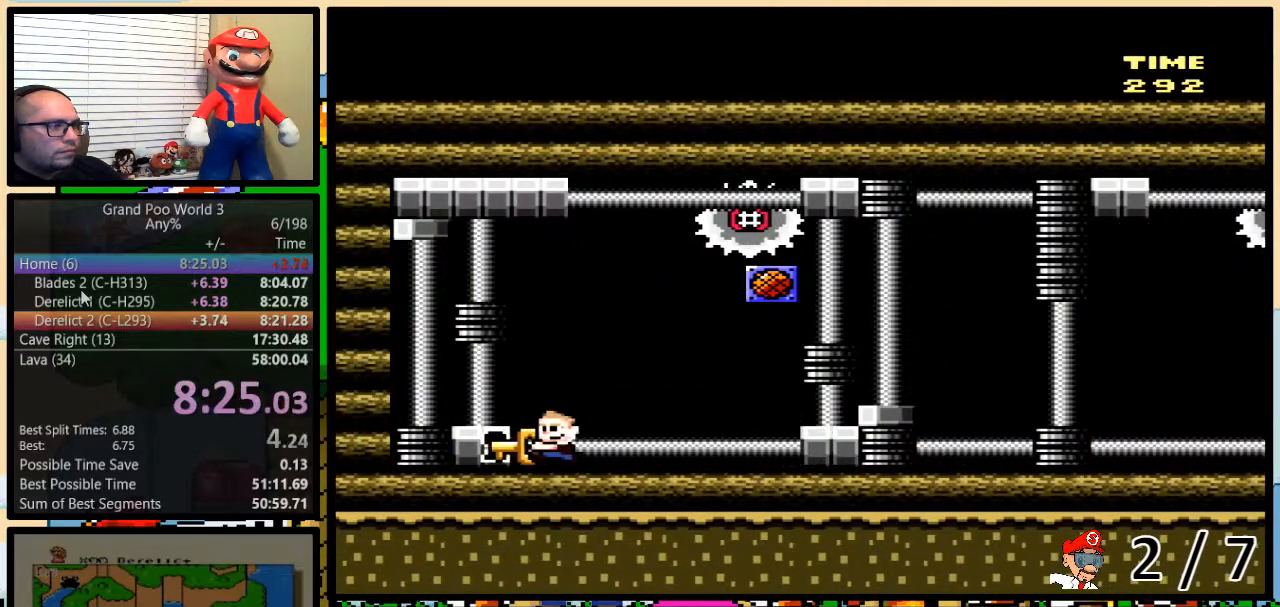
{"buttons": ["Y"], "events": [[50, "B", "down"], [333, "B", "up"], [333, "DPAD_LEFT", "up"]]}
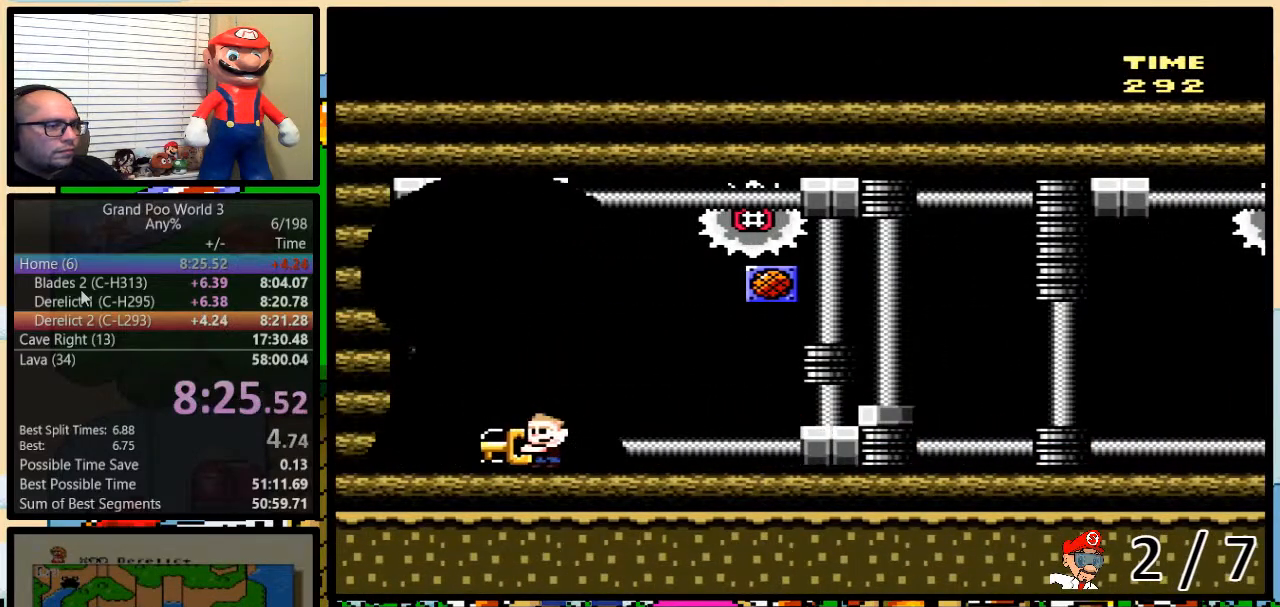
{"buttons": ["Y"], "events": []}
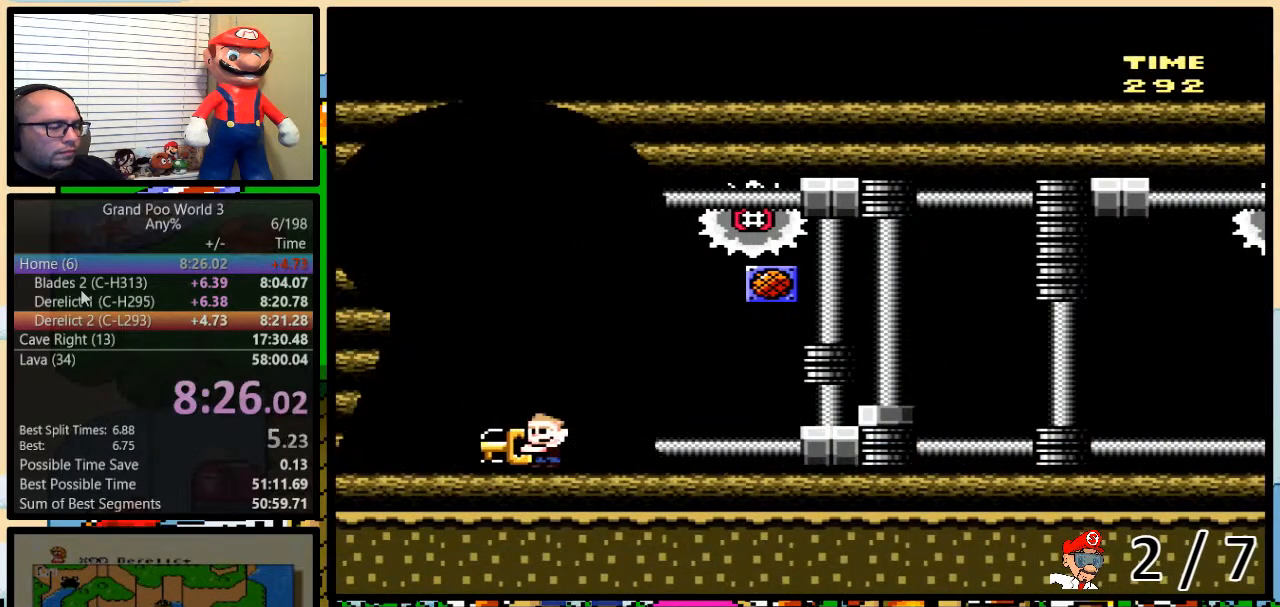
{"buttons": ["Y"], "events": []}
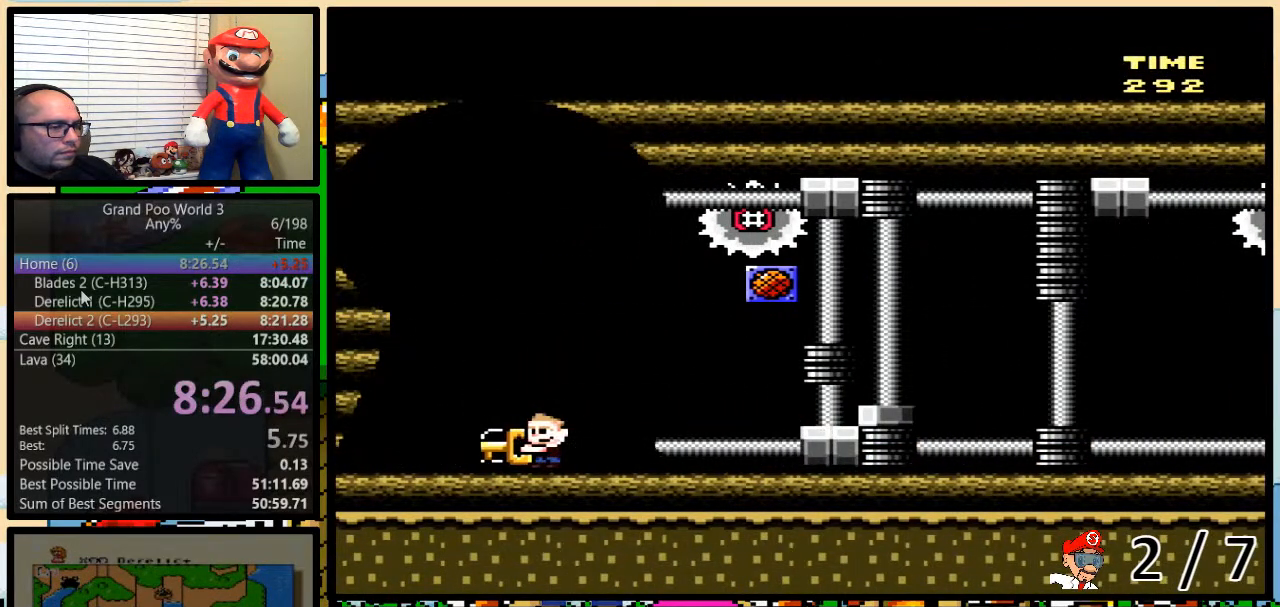
{"buttons": ["Y"], "events": []}
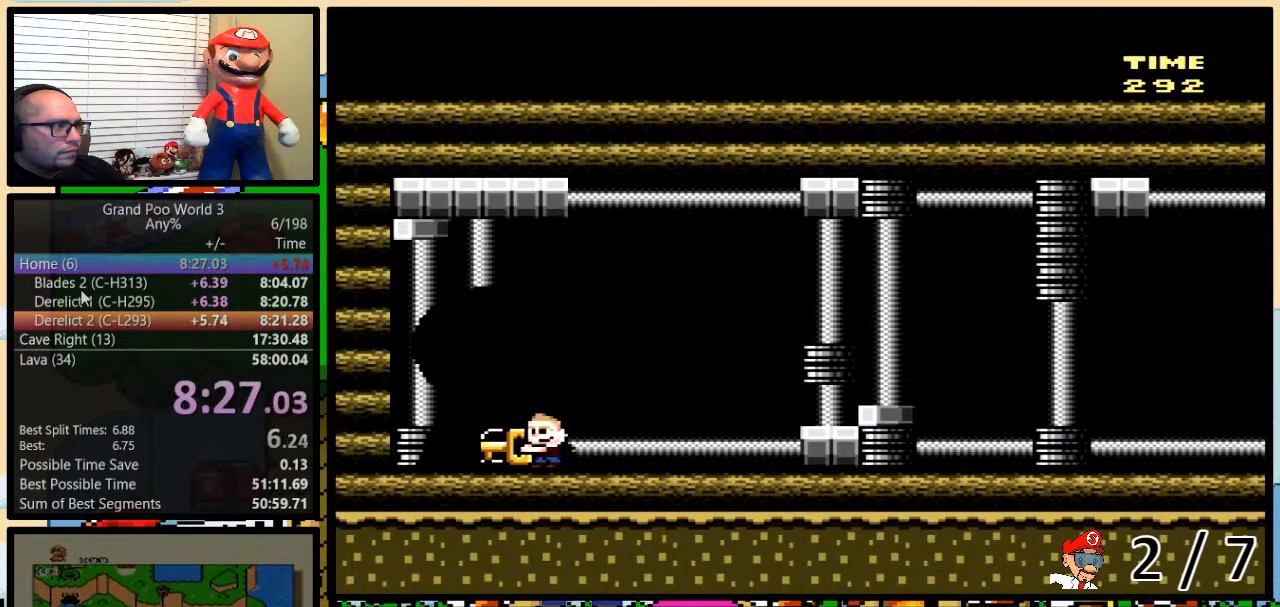
{"buttons": ["Y"], "events": []}
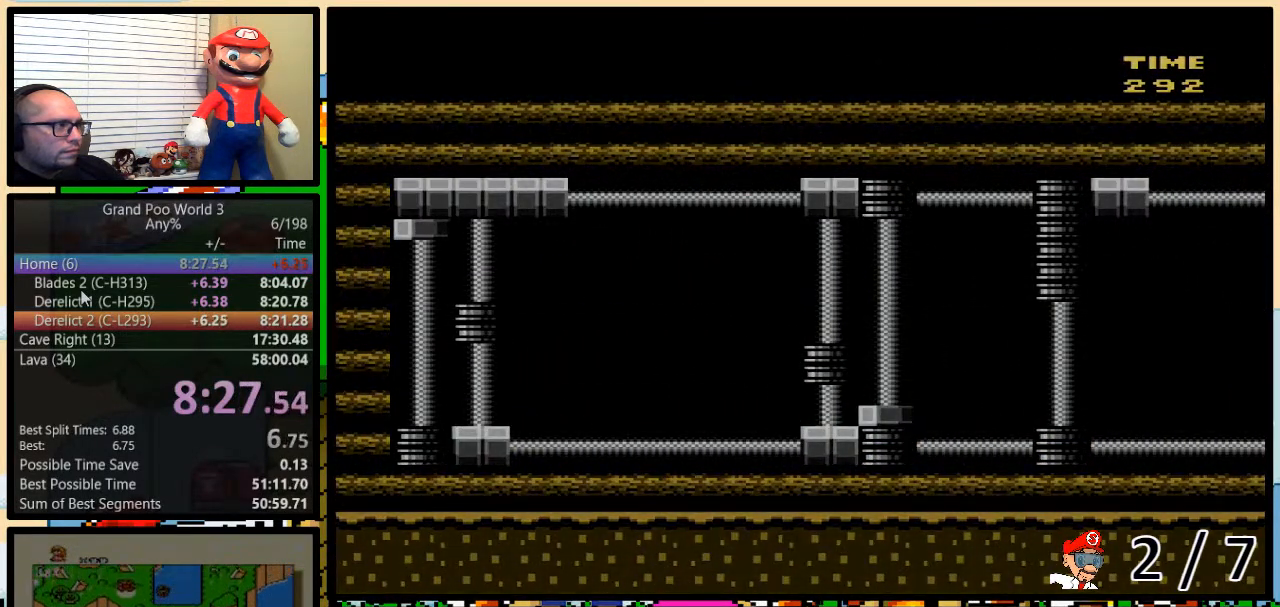
{"buttons": ["Y"], "events": []}
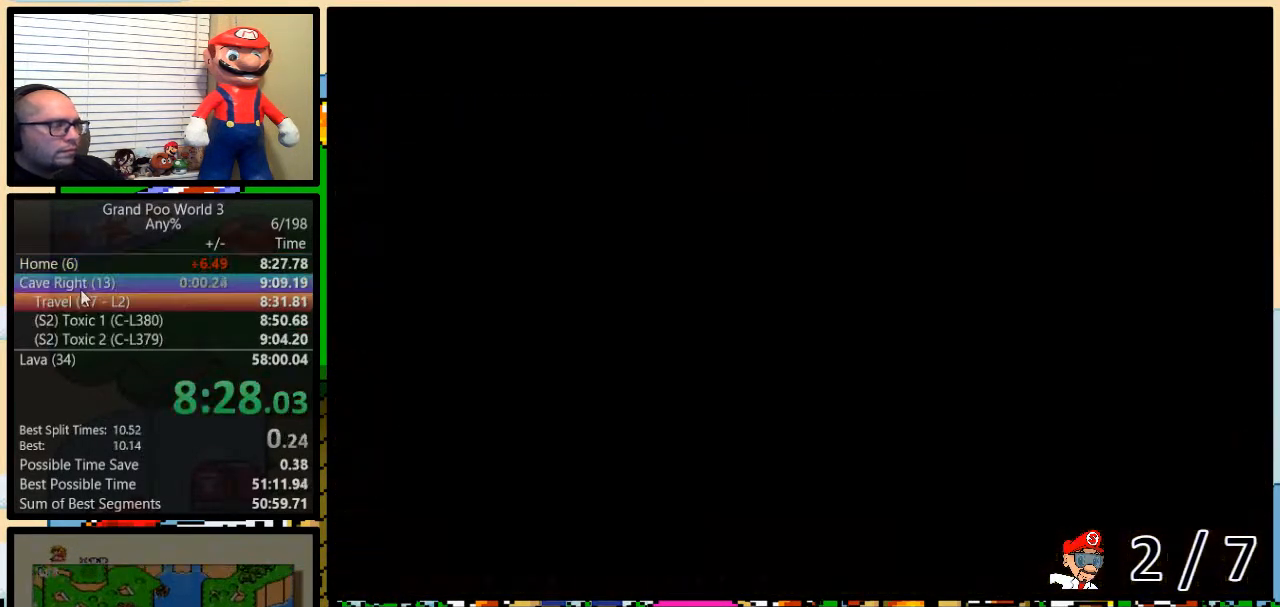
{"buttons": [], "events": [[67, "Y", "up"]]}
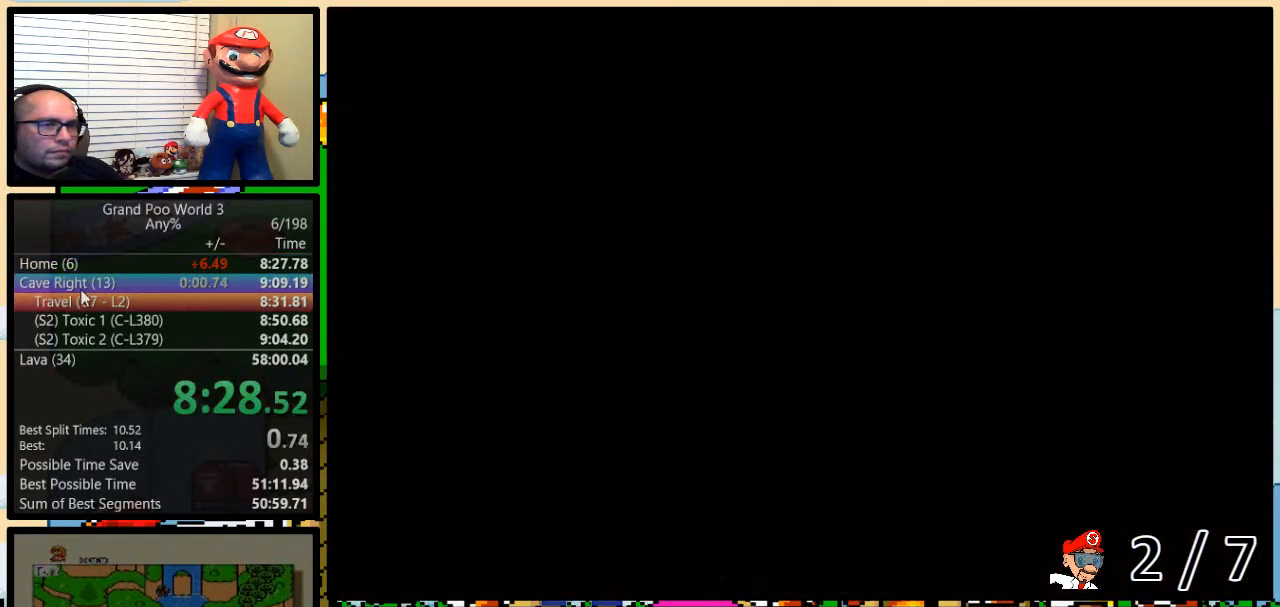
{"buttons": [], "events": []}
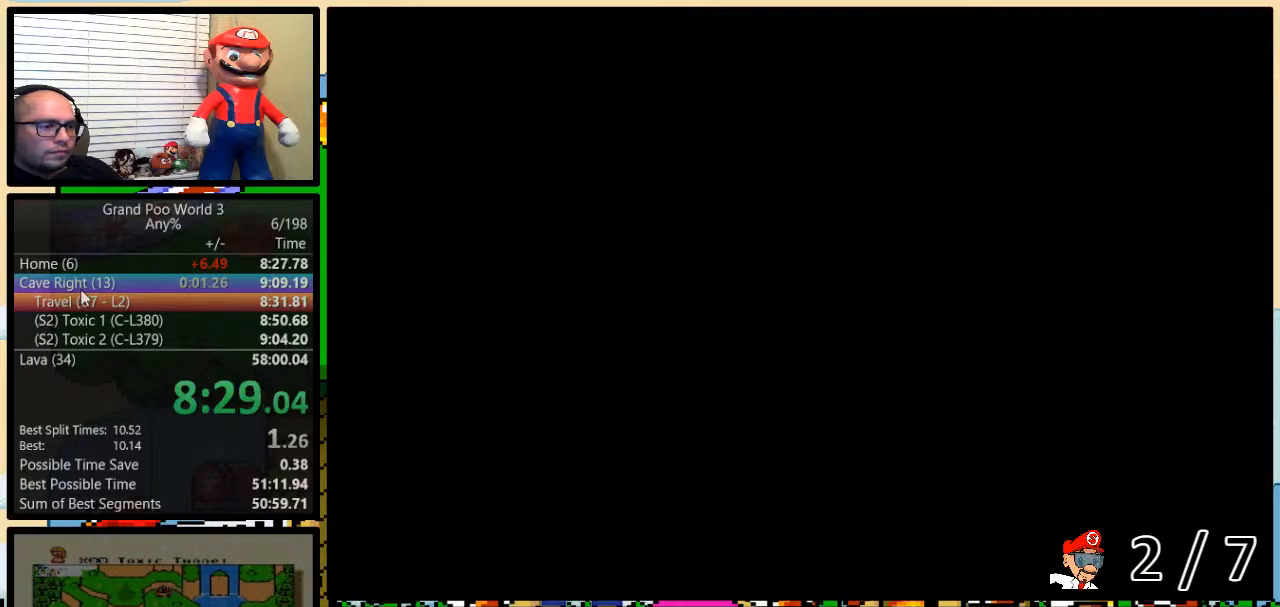
{"buttons": ["R1"], "events": [[383, "R1", "down"]]}
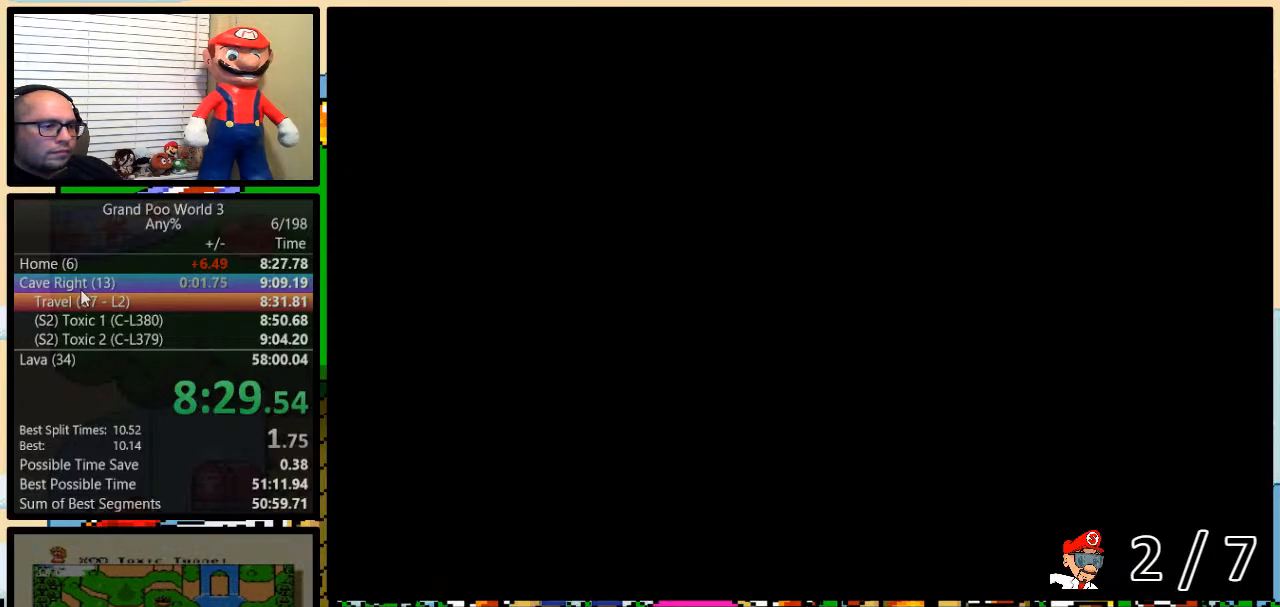
{"buttons": ["R1"], "events": [[17, "R1", "up"], [67, "R1", "down"], [167, "R1", "up"], [233, "R1", "down"], [283, "R1", "up"], [350, "R1", "down"]]}
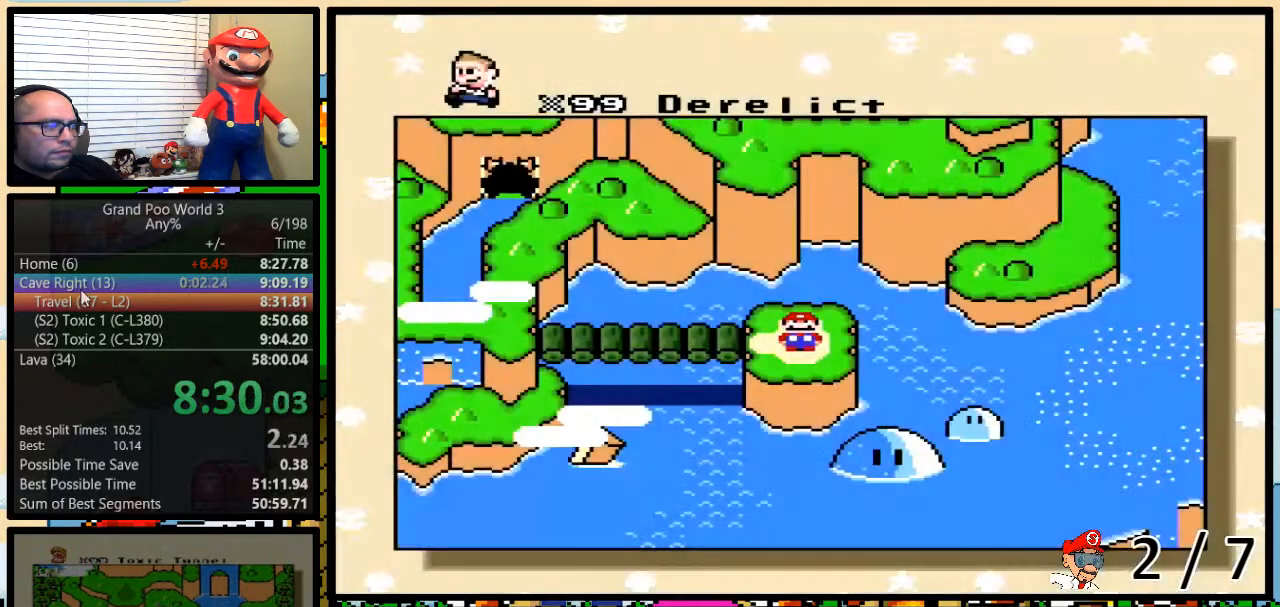
{"buttons": ["R1"], "events": [[67, "R1", "up"], [133, "R1", "down"], [417, "R1", "up"], [467, "R1", "down"]]}
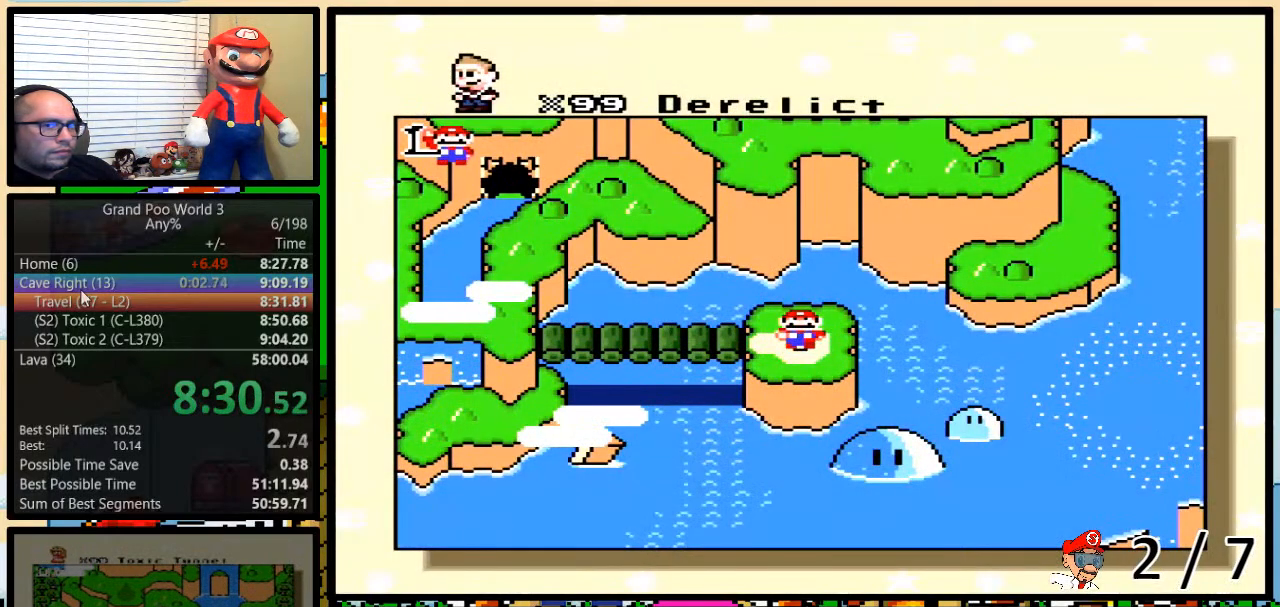
{"buttons": ["R1"], "events": [[83, "R1", "up"], [150, "R1", "down"], [200, "R1", "up"], [300, "R1", "down"], [350, "R1", "up"], [433, "R1", "down"]]}
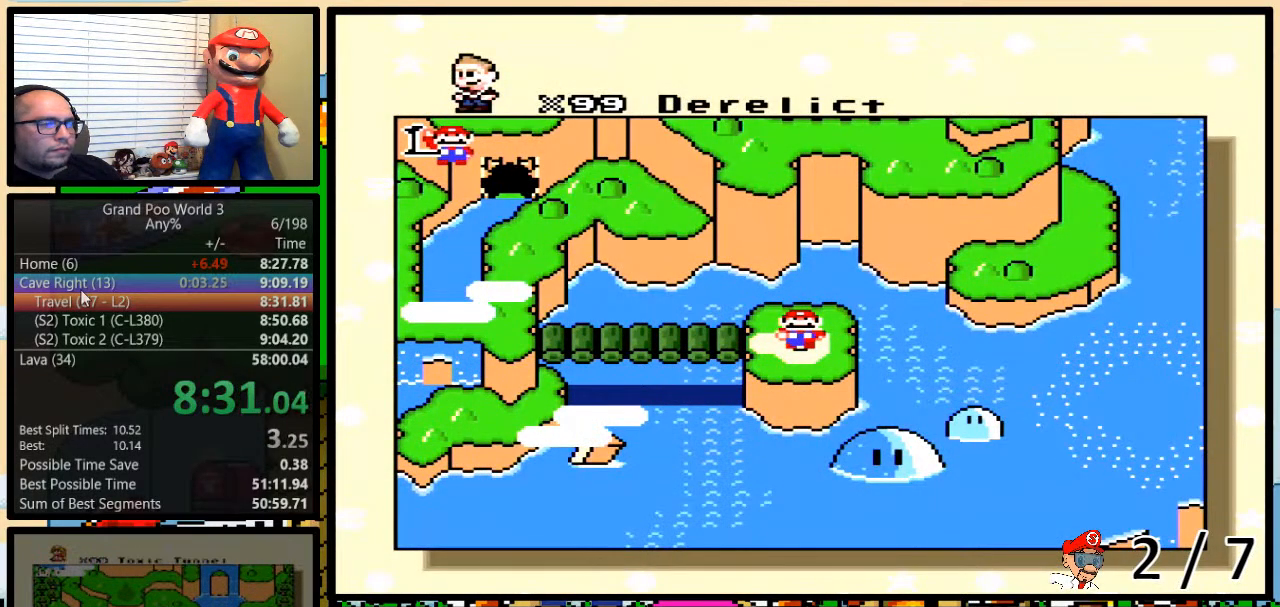
{"buttons": [], "events": [[17, "R1", "up"], [83, "R1", "down"], [150, "R1", "up"], [267, "R1", "down"], [317, "R1", "up"]]}
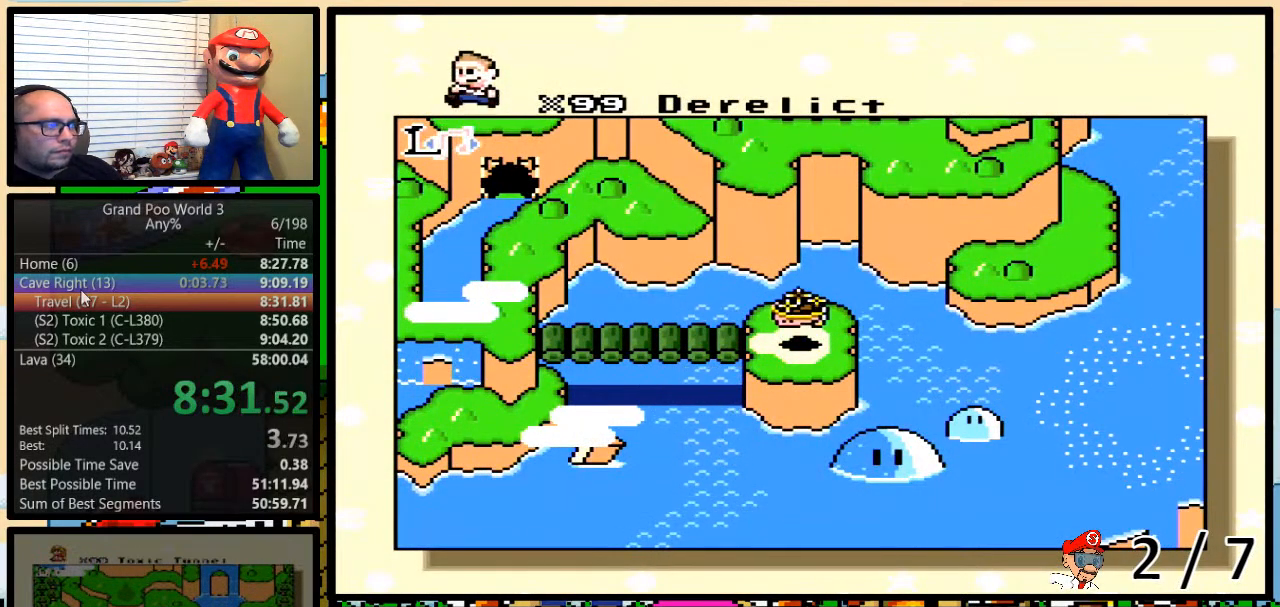
{"buttons": ["DPAD_UP"], "events": [[117, "DPAD_UP", "down"]]}
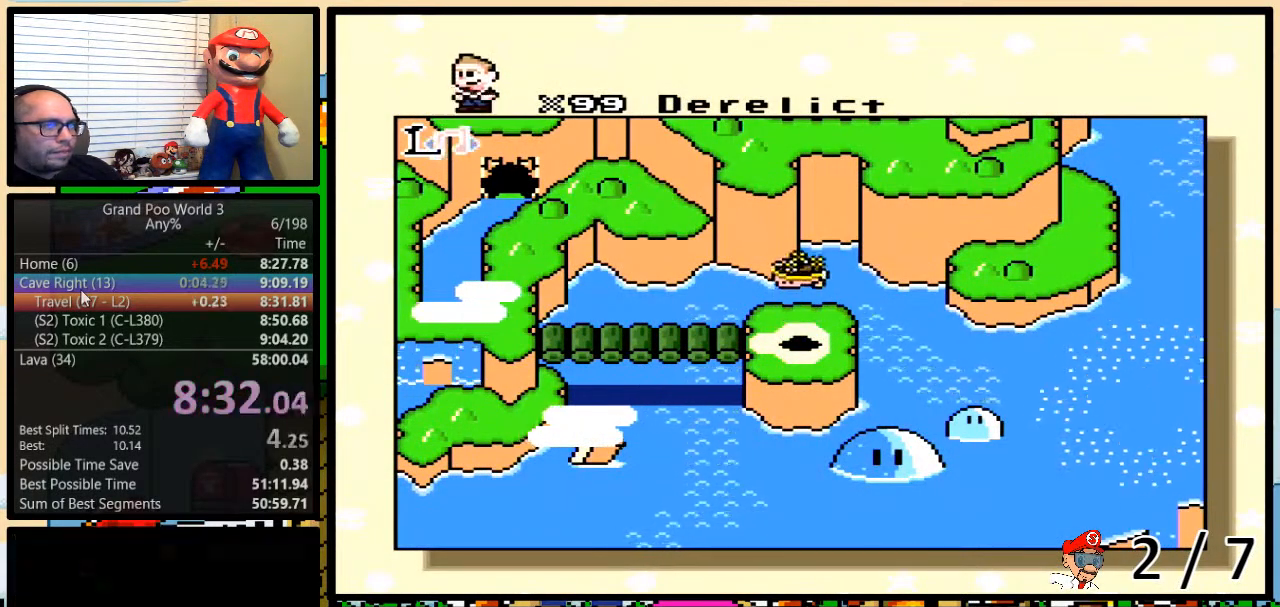
{"buttons": ["DPAD_UP"], "events": []}
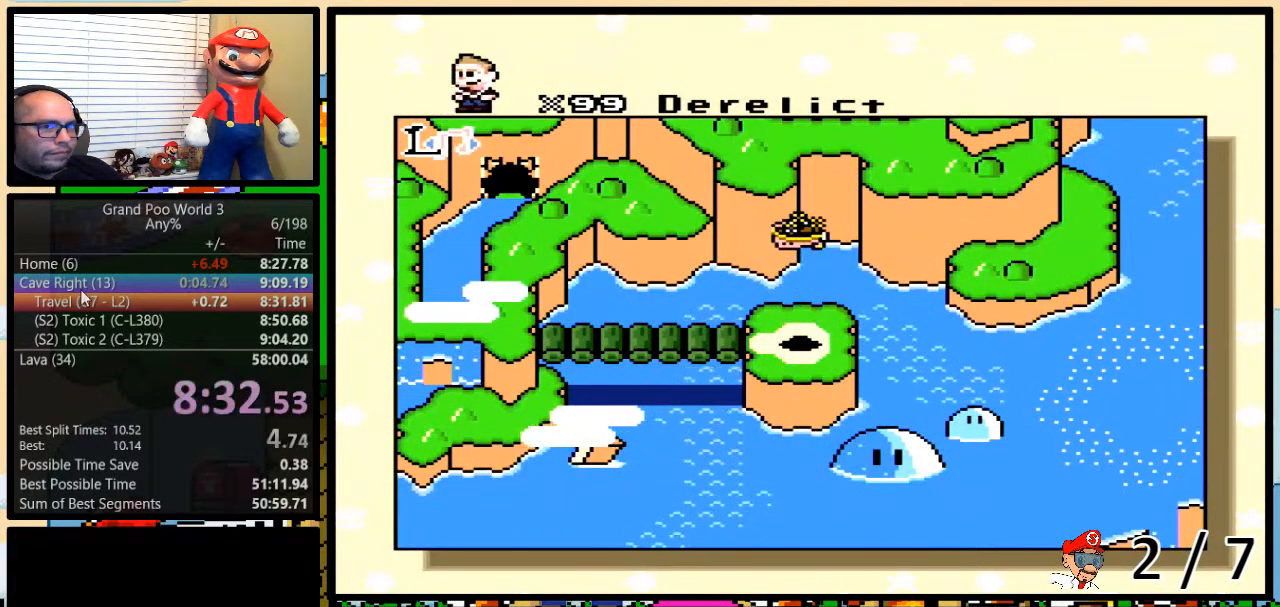
{"buttons": ["DPAD_UP"], "events": []}
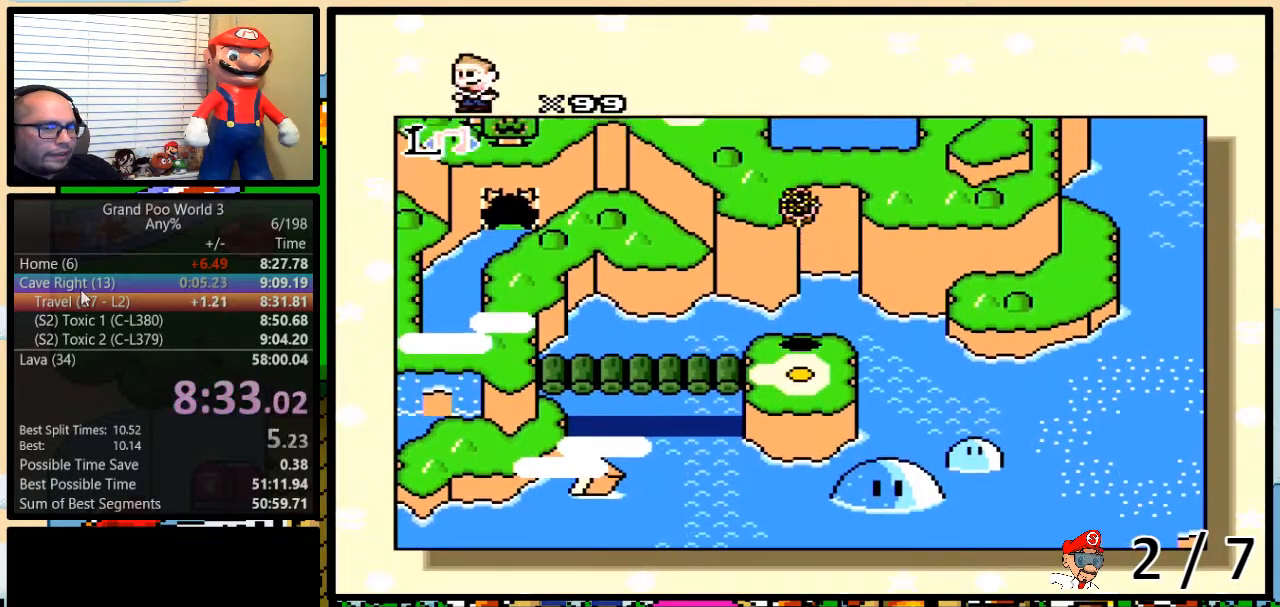
{"buttons": ["DPAD_UP"], "events": []}
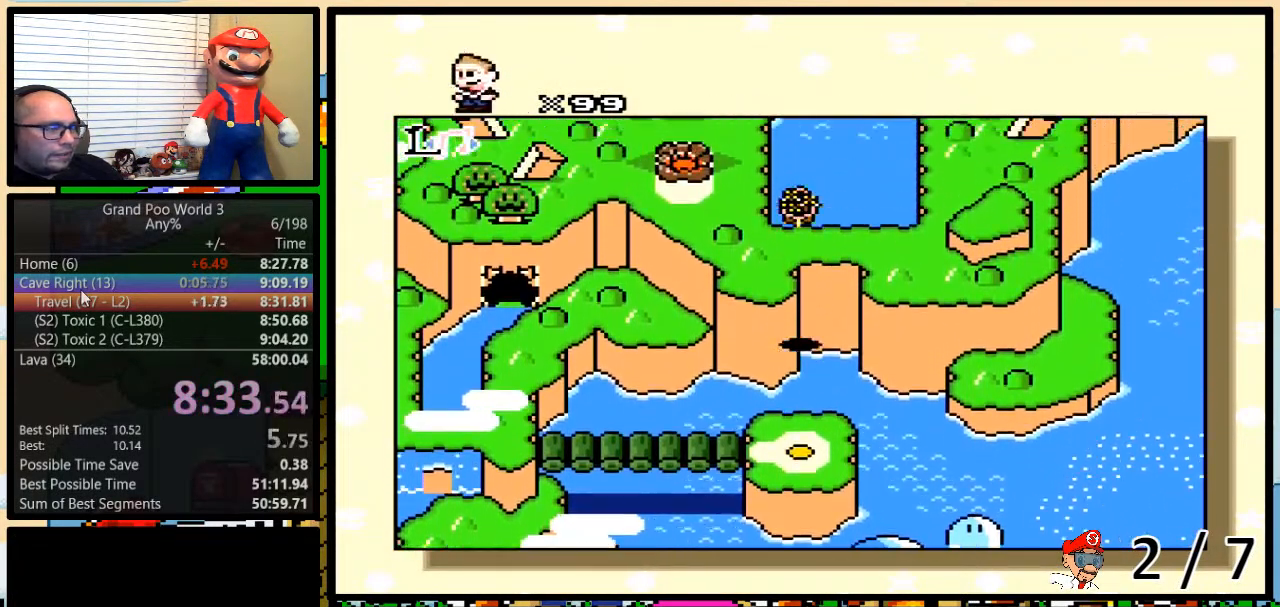
{"buttons": ["DPAD_UP"], "events": []}